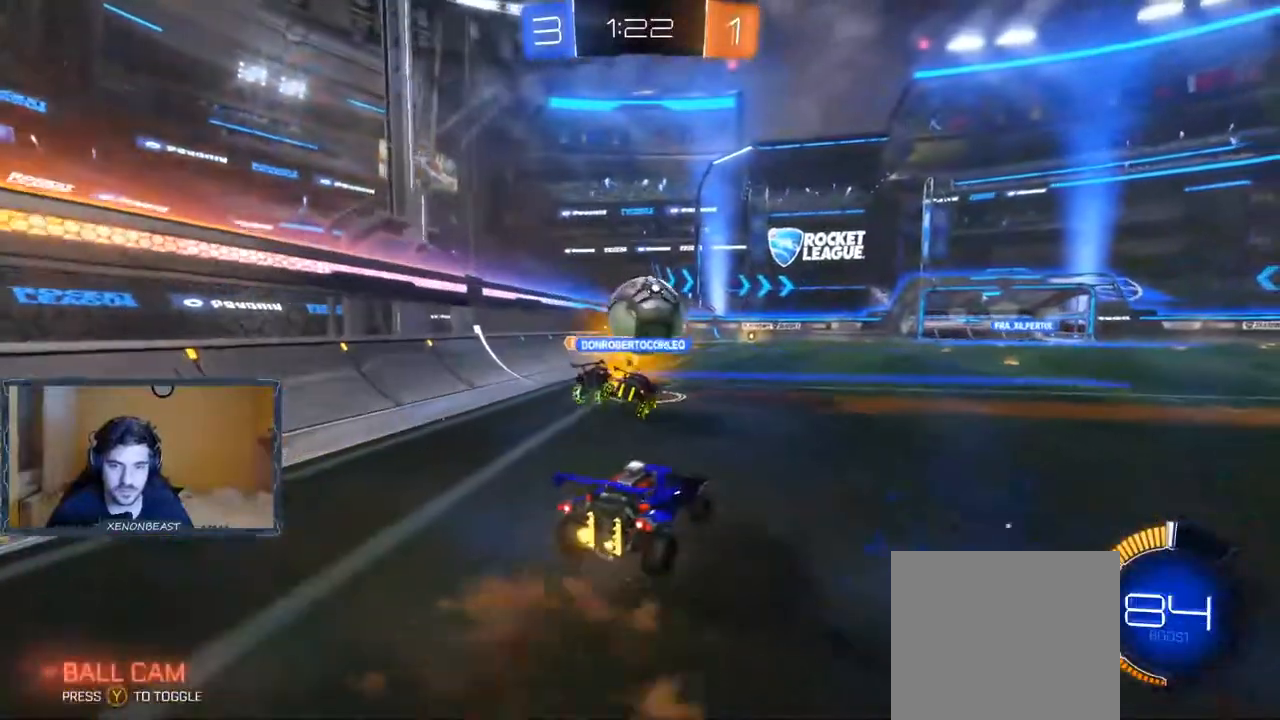
Gameplay with a controller (Xbox layout); each line is a JSON object with the inputs held at the frame after it. "events" lists button and stick changes between this image and that frame as [ms after this image, input, new state], when the widget could be followed in between.
{"buttons": ["R2"], "left_stick": "center", "right_stick": "center", "events": [[33, "A", "down"], [133, "A", "up"], [367, "left_stick", "center"]]}
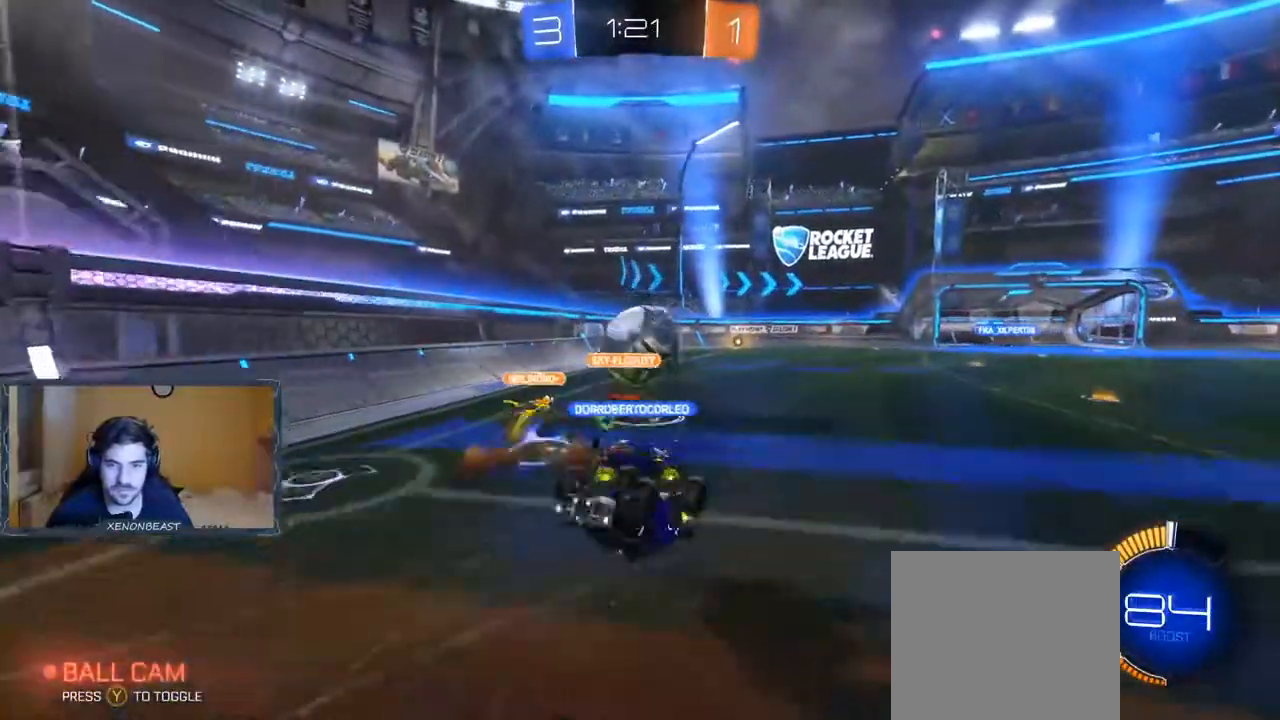
{"buttons": ["R2"], "left_stick": "right", "right_stick": "center", "events": [[333, "left_stick", "right"]]}
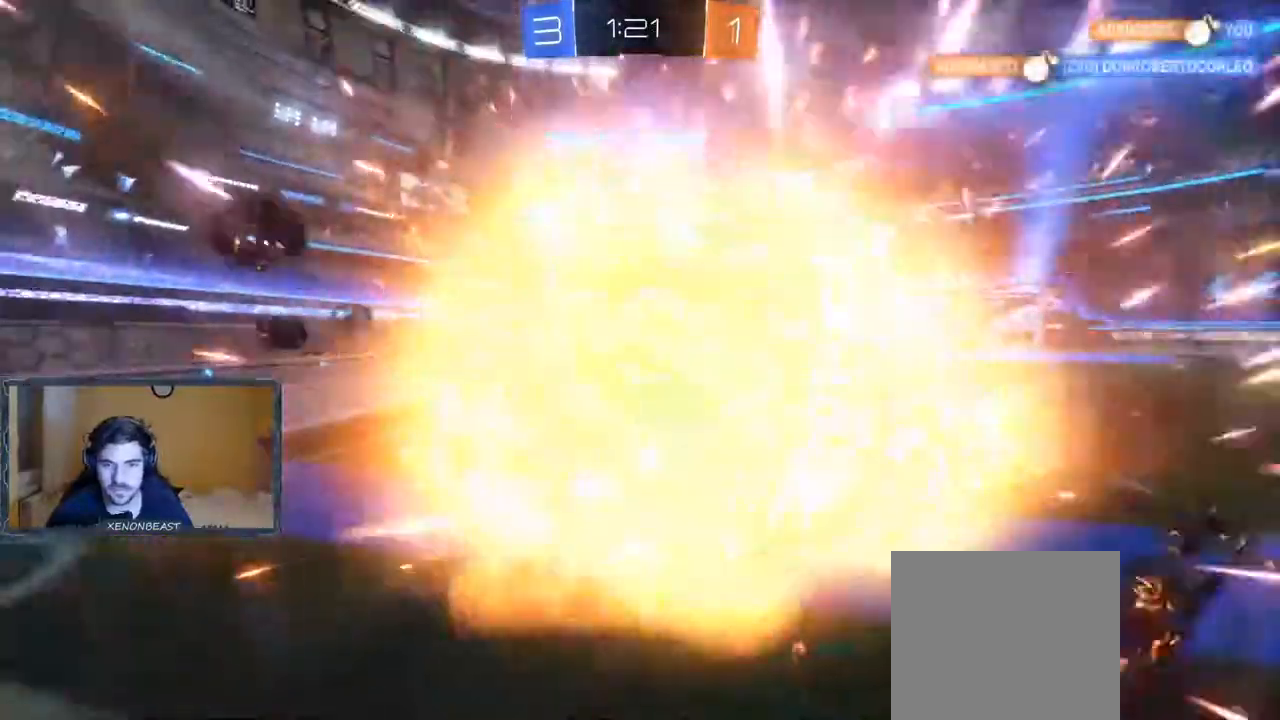
{"buttons": [], "left_stick": "center", "right_stick": "center", "events": [[33, "left_stick", "center"], [433, "R2", "up"]]}
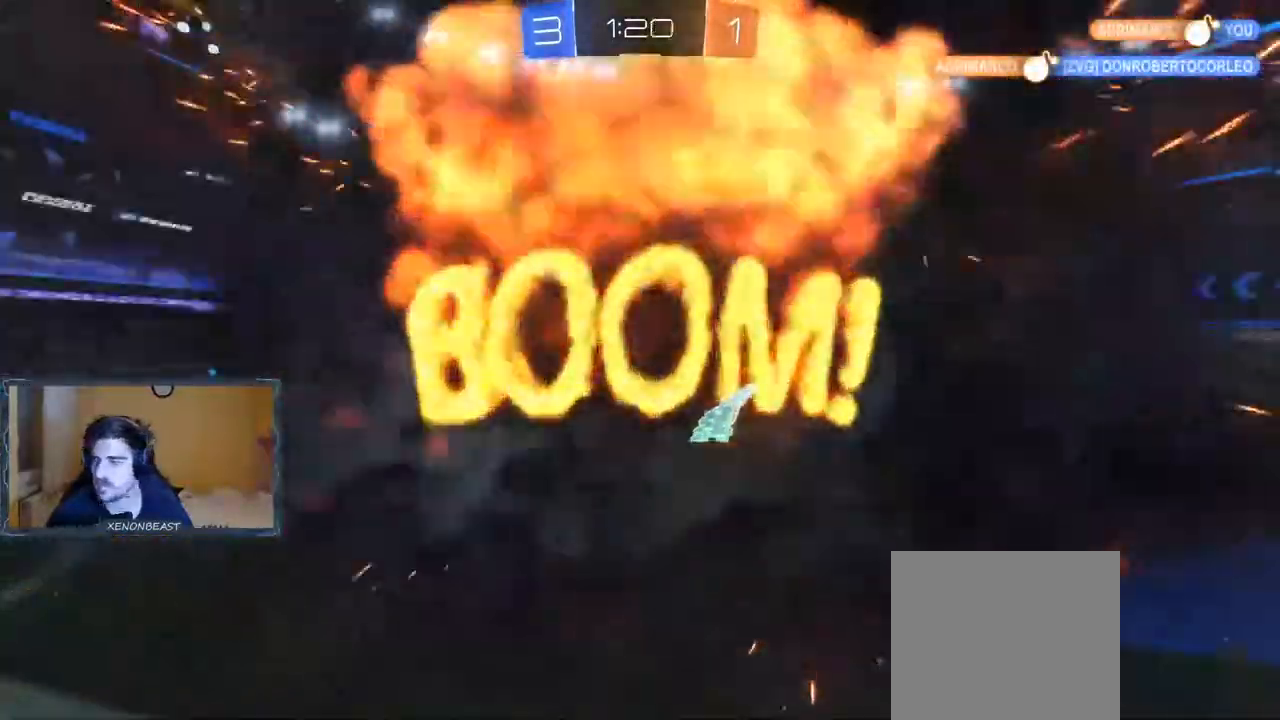
{"buttons": [], "left_stick": "center", "right_stick": "center", "events": []}
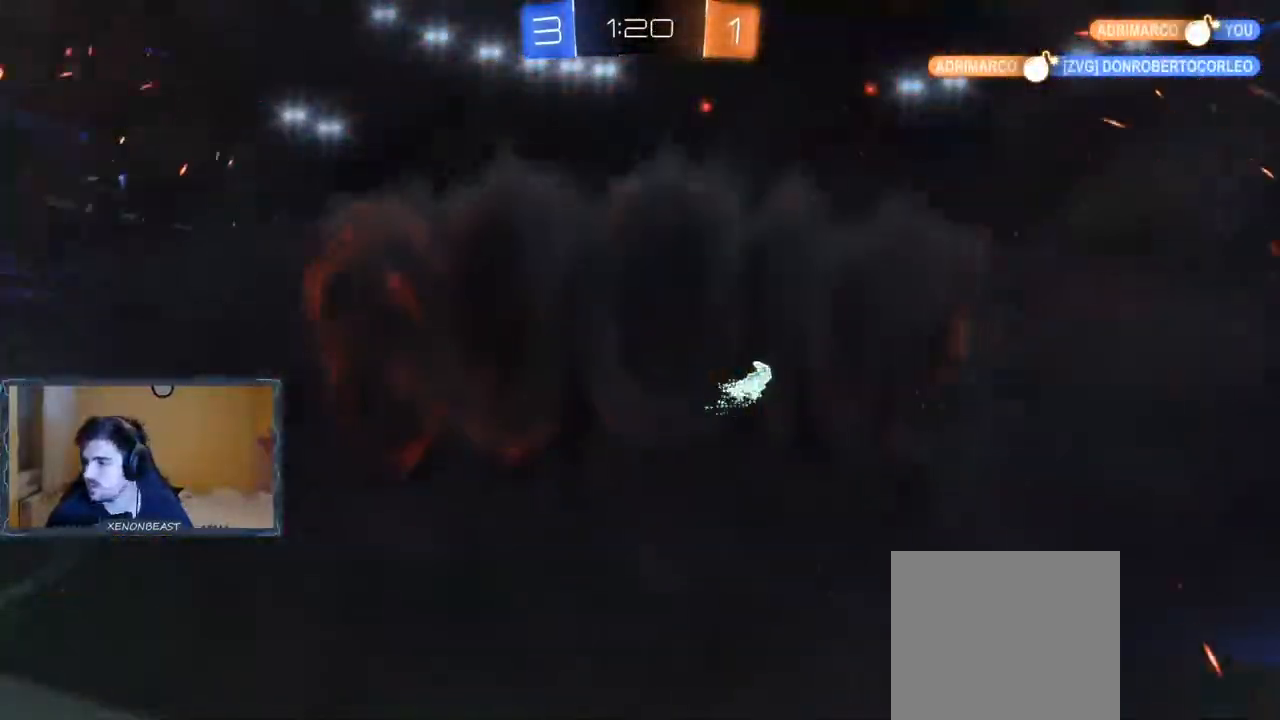
{"buttons": [], "left_stick": "center", "right_stick": "center"}
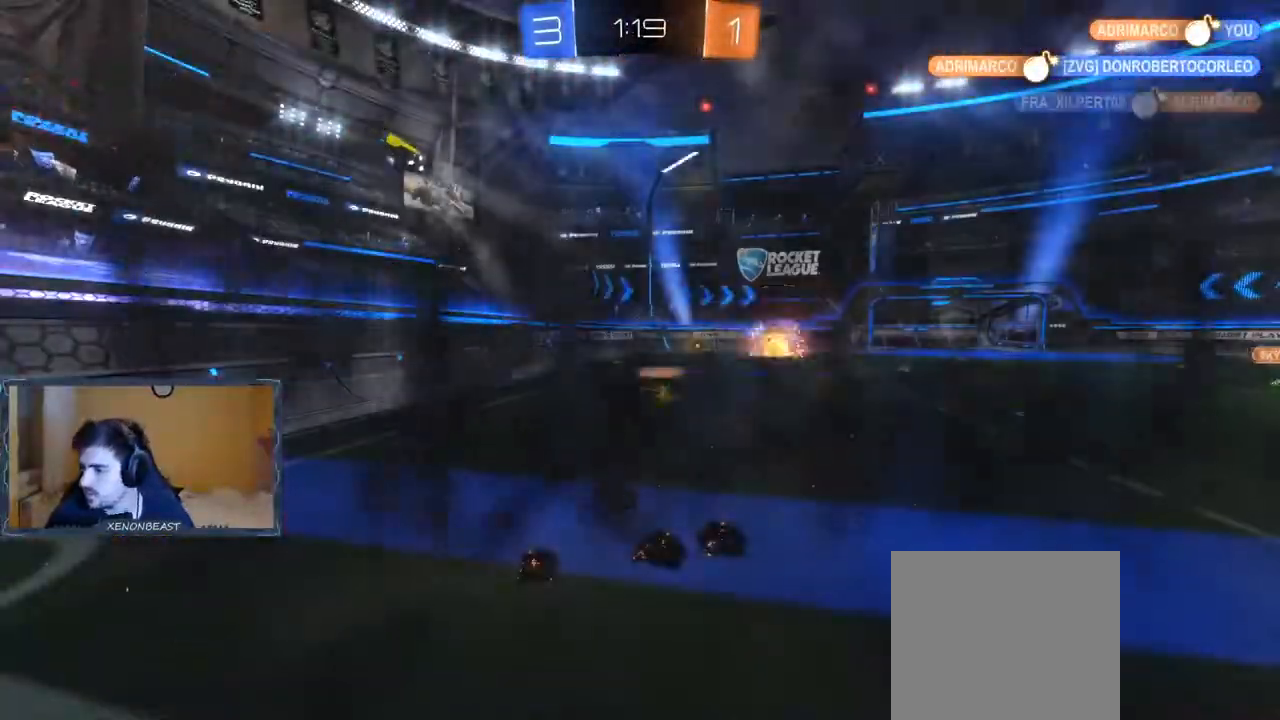
{"buttons": [], "left_stick": "center", "right_stick": "center", "events": []}
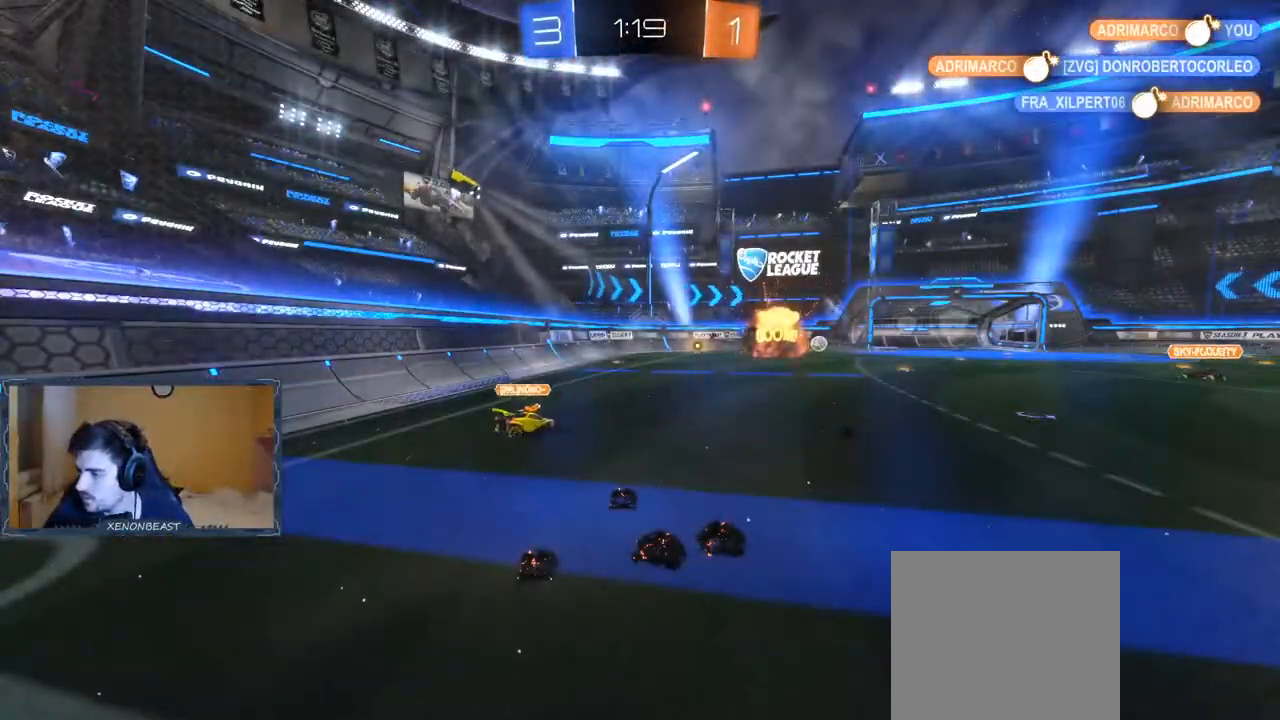
{"buttons": [], "left_stick": "center", "right_stick": "center", "events": []}
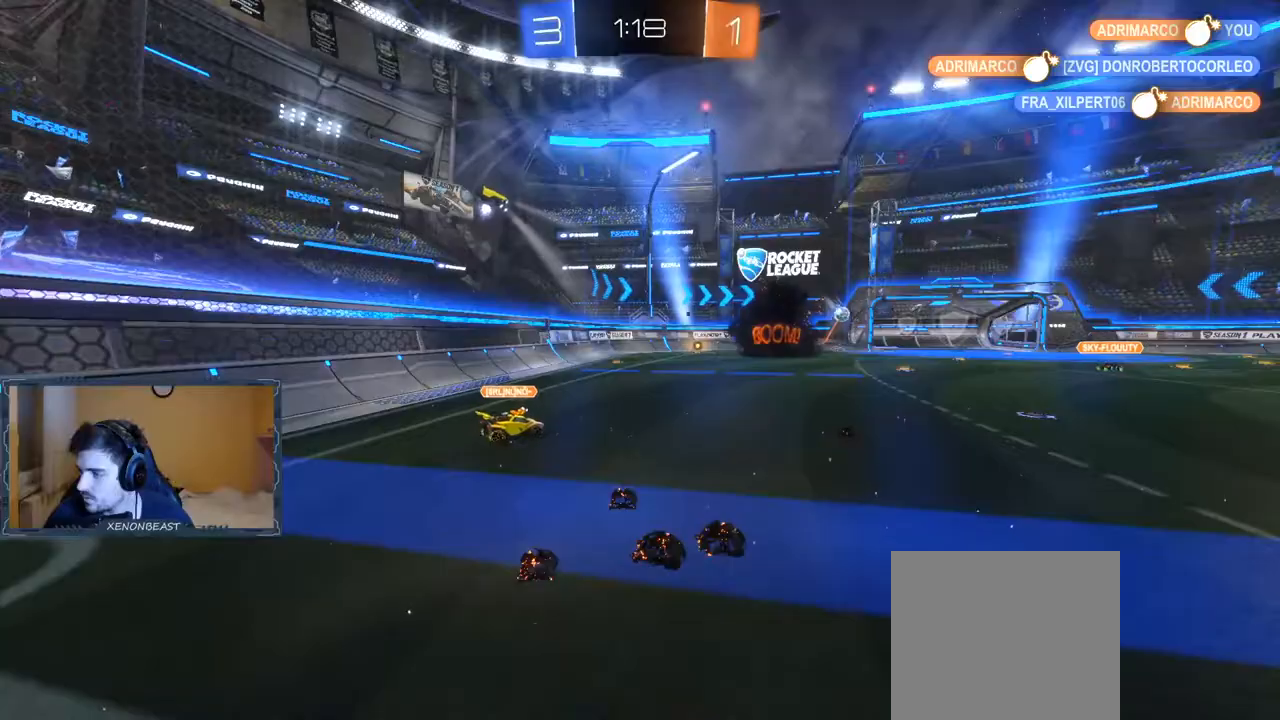
{"buttons": [], "left_stick": "center", "right_stick": "center", "events": []}
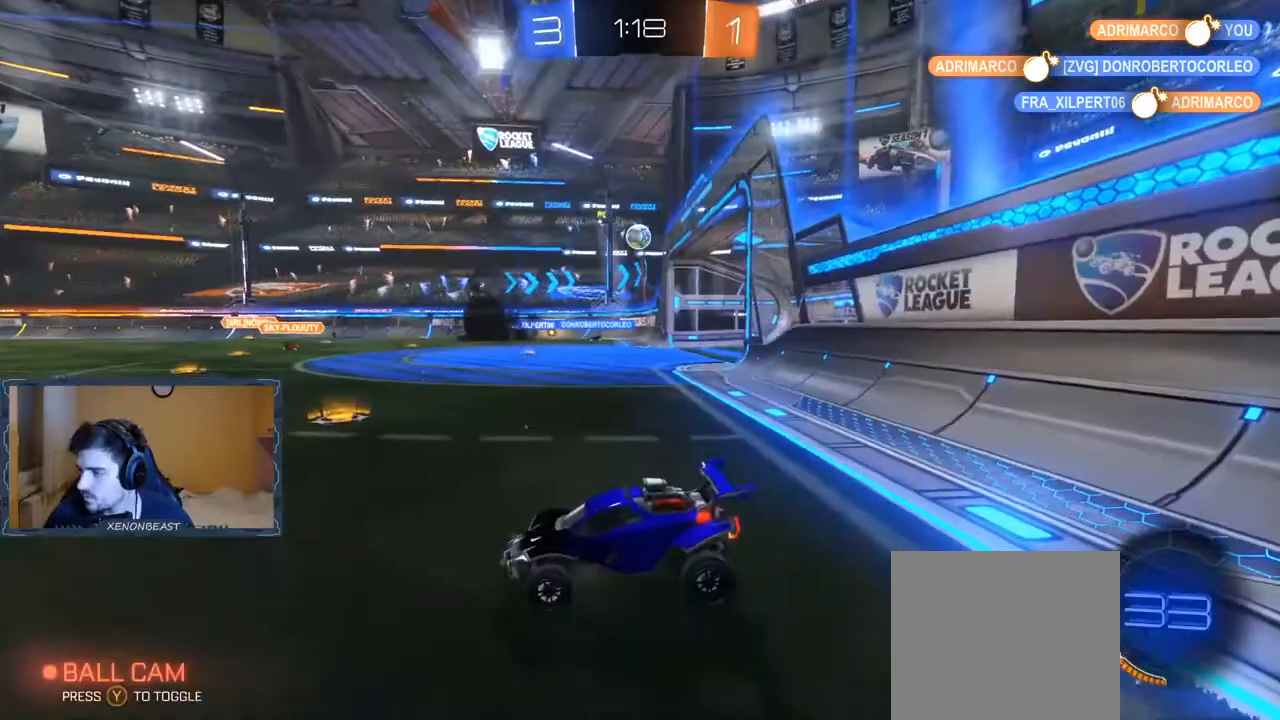
{"buttons": ["R2"], "left_stick": "center", "right_stick": "center", "events": [[450, "R2", "down"]]}
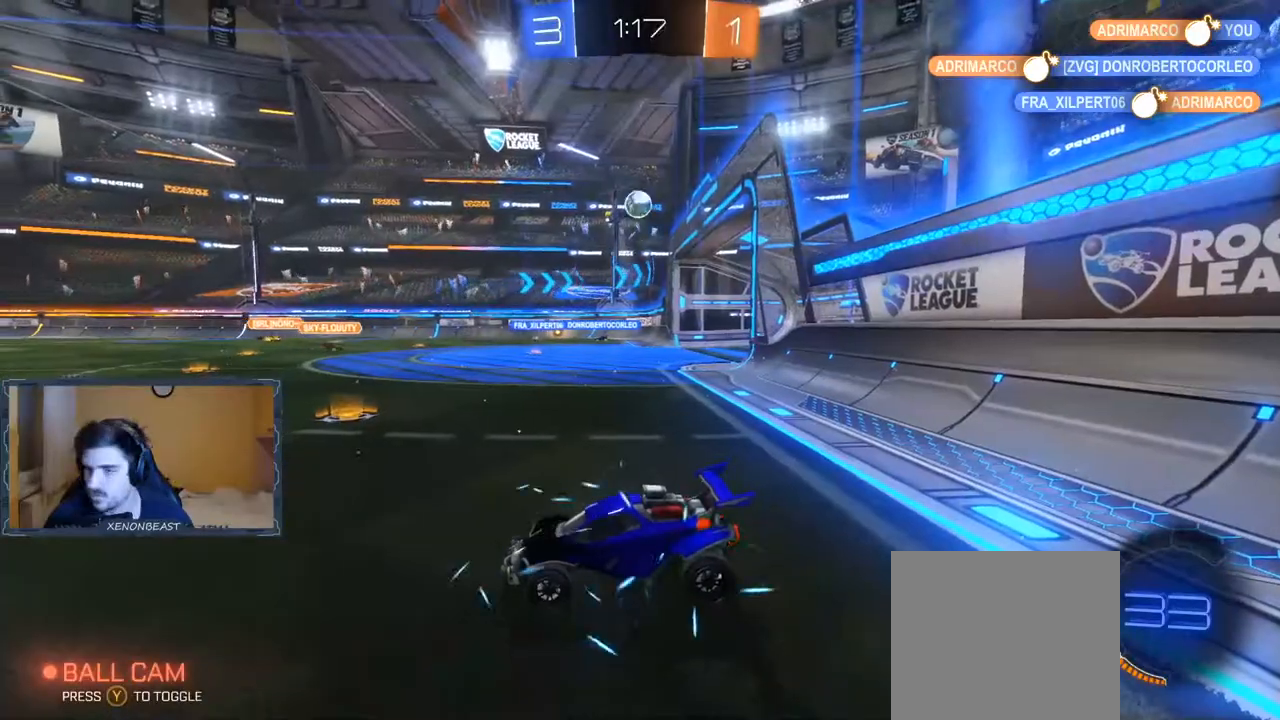
{"buttons": ["R2"], "left_stick": "right", "right_stick": "center", "events": [[183, "left_stick", "left"], [350, "left_stick", "center"], [450, "left_stick", "right"]]}
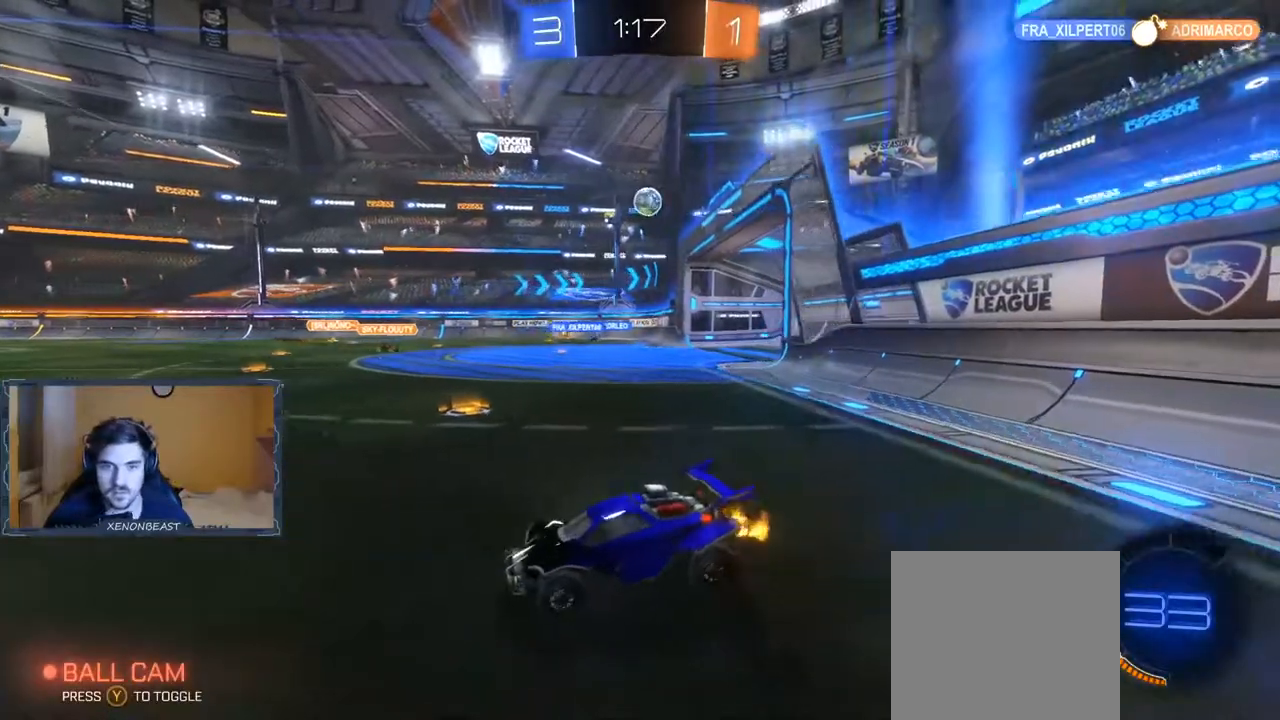
{"buttons": ["R2"], "left_stick": "right", "right_stick": "center", "events": []}
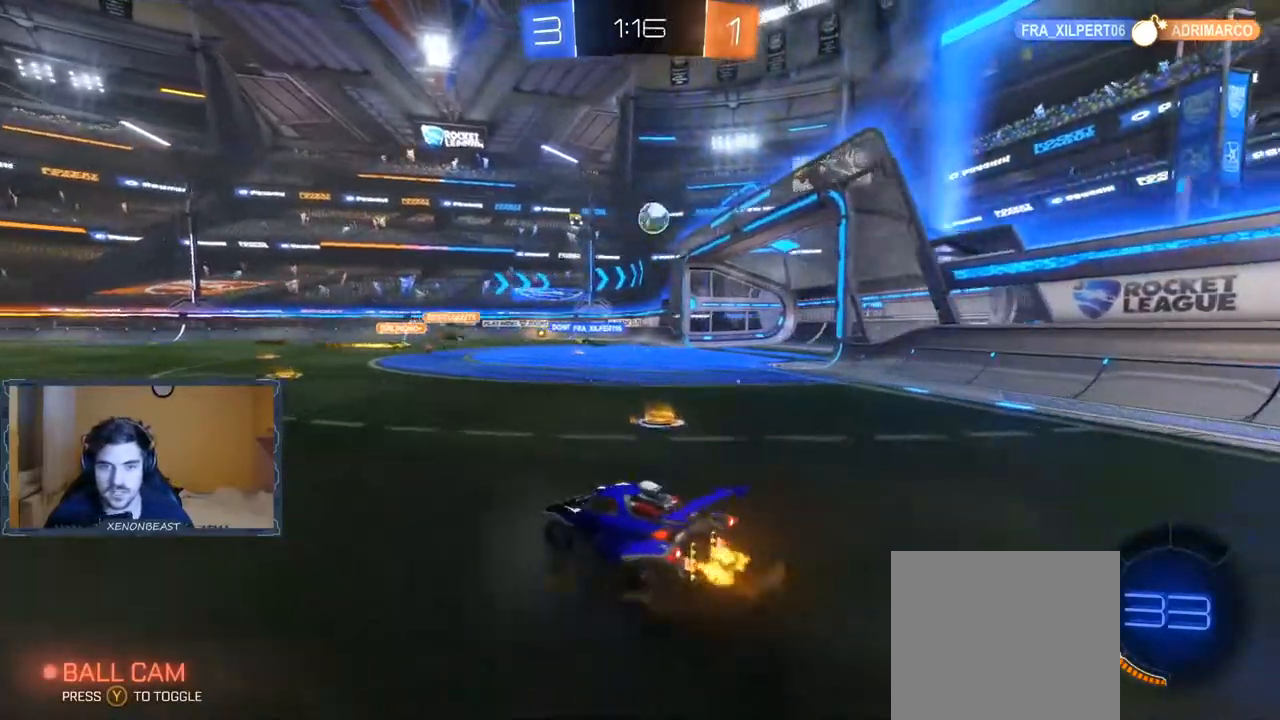
{"buttons": ["R2"], "left_stick": "right", "right_stick": "center", "events": []}
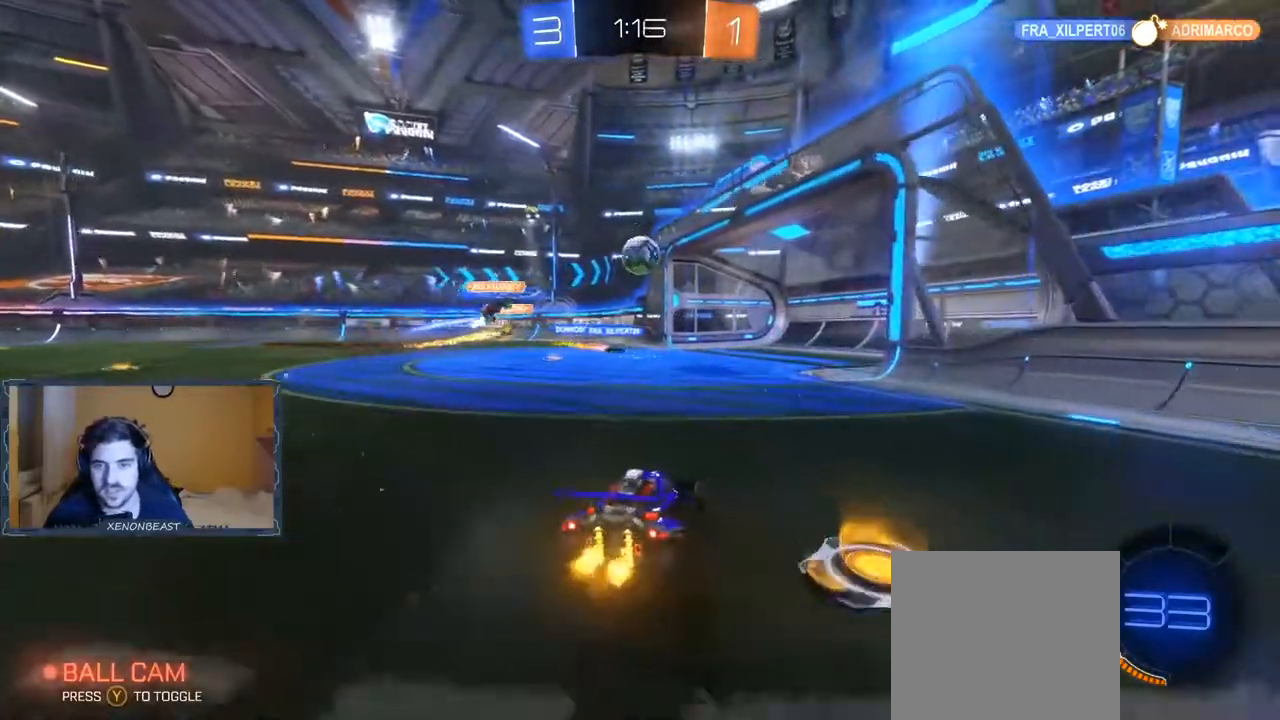
{"buttons": [], "left_stick": "left", "right_stick": "center", "events": [[183, "left_stick", "center"], [300, "left_stick", "left"], [350, "R2", "up"]]}
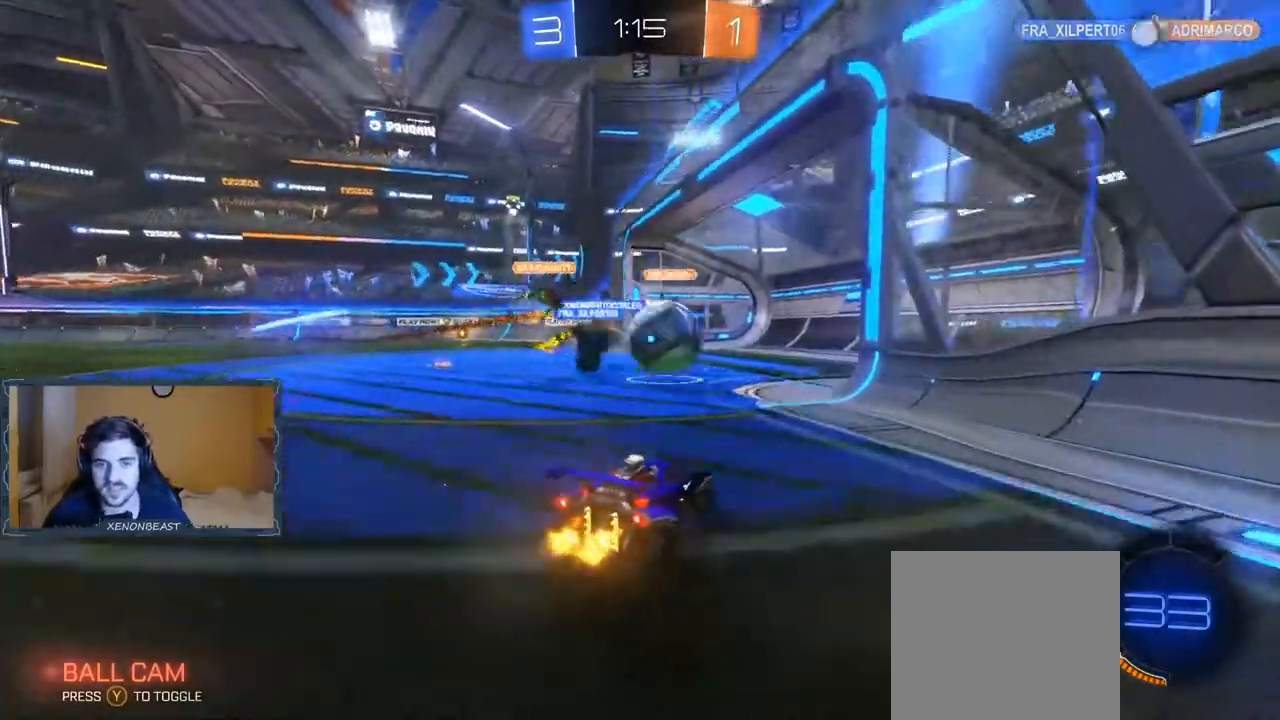
{"buttons": ["R2"], "left_stick": "right", "right_stick": "center", "events": [[133, "left_stick", "center"], [300, "R2", "down"], [383, "left_stick", "right"]]}
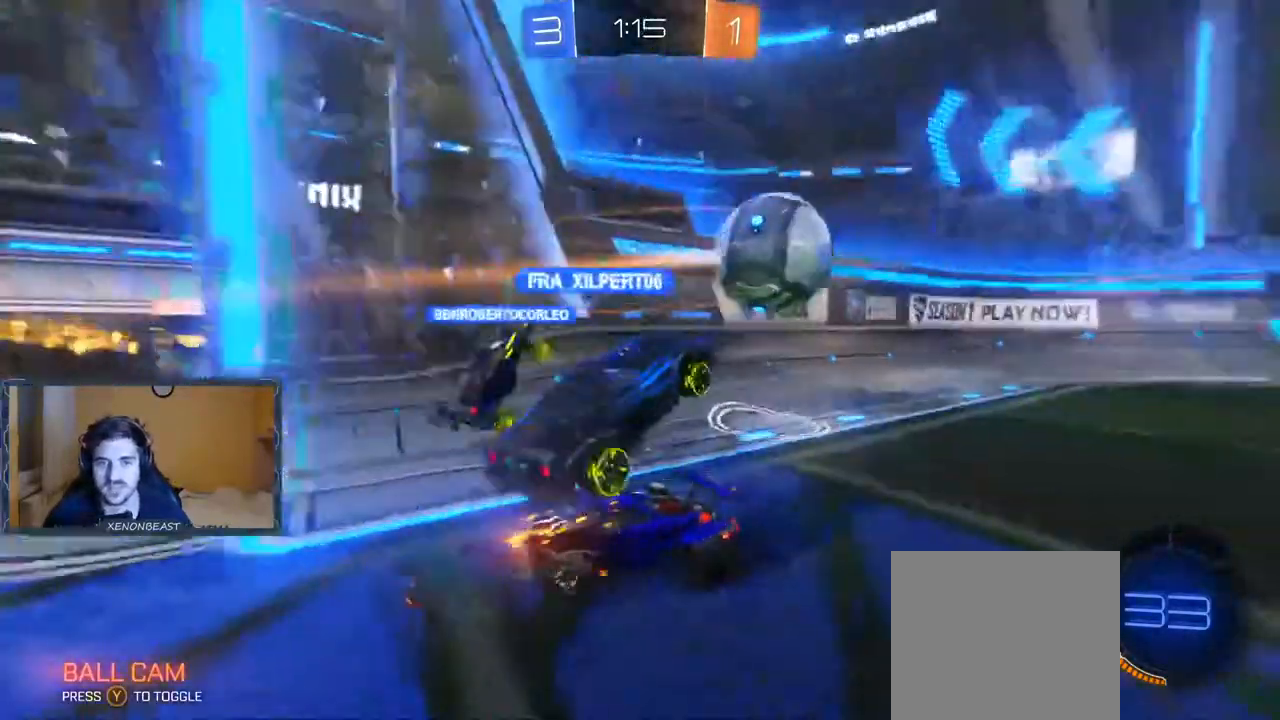
{"buttons": ["R2"], "left_stick": "right", "right_stick": "center", "events": [[17, "X", "down"], [233, "X", "up"]]}
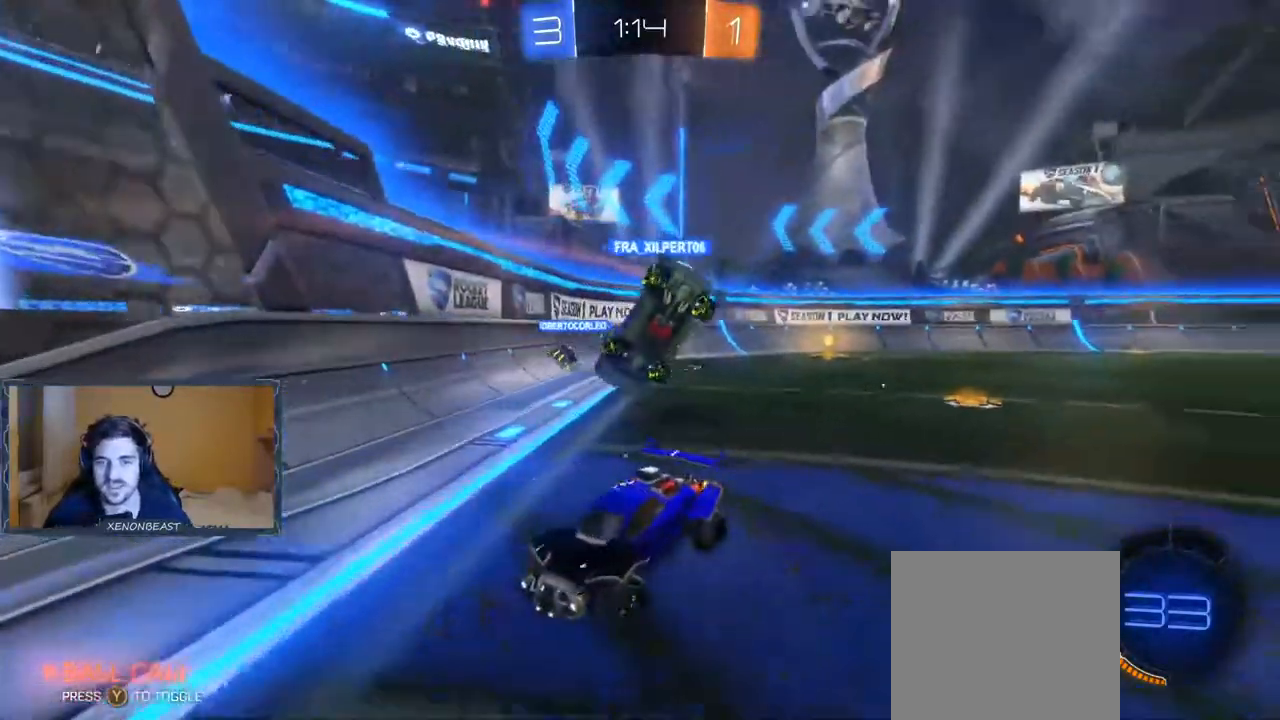
{"buttons": ["X", "R2"], "left_stick": "right", "right_stick": "center", "events": [[167, "X", "down"]]}
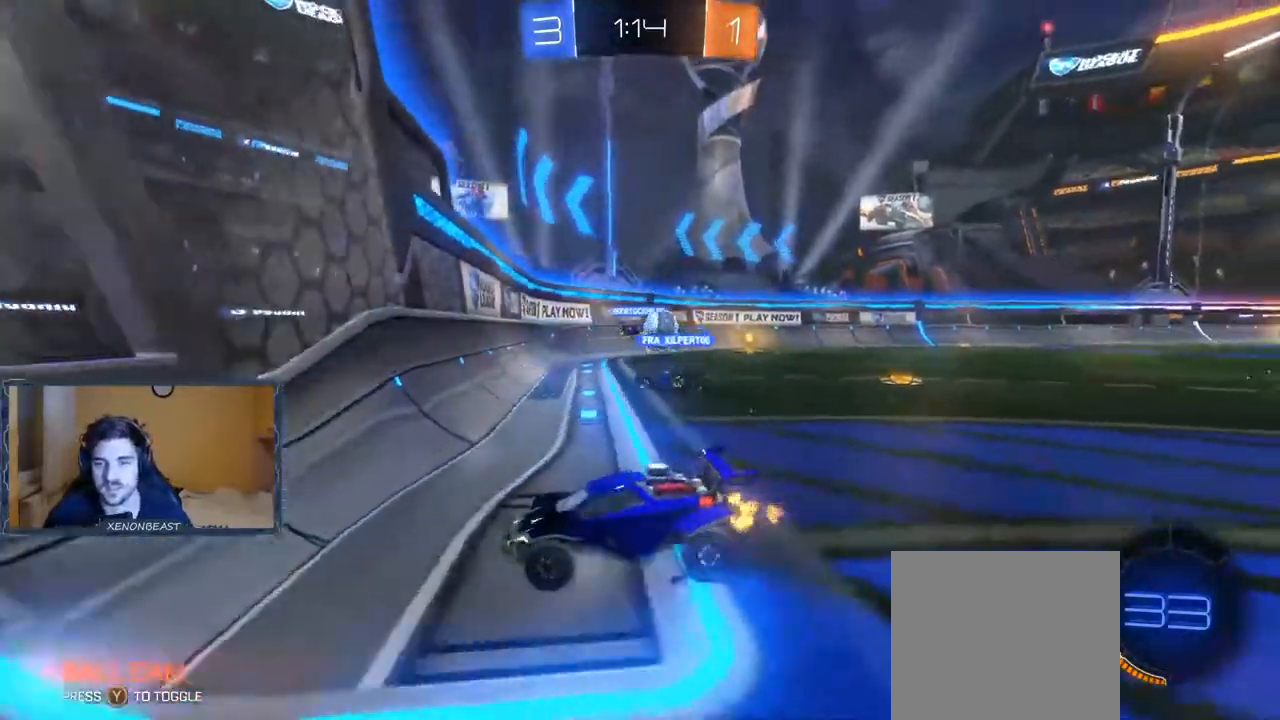
{"buttons": ["X", "R2"], "left_stick": "right", "right_stick": "center", "events": []}
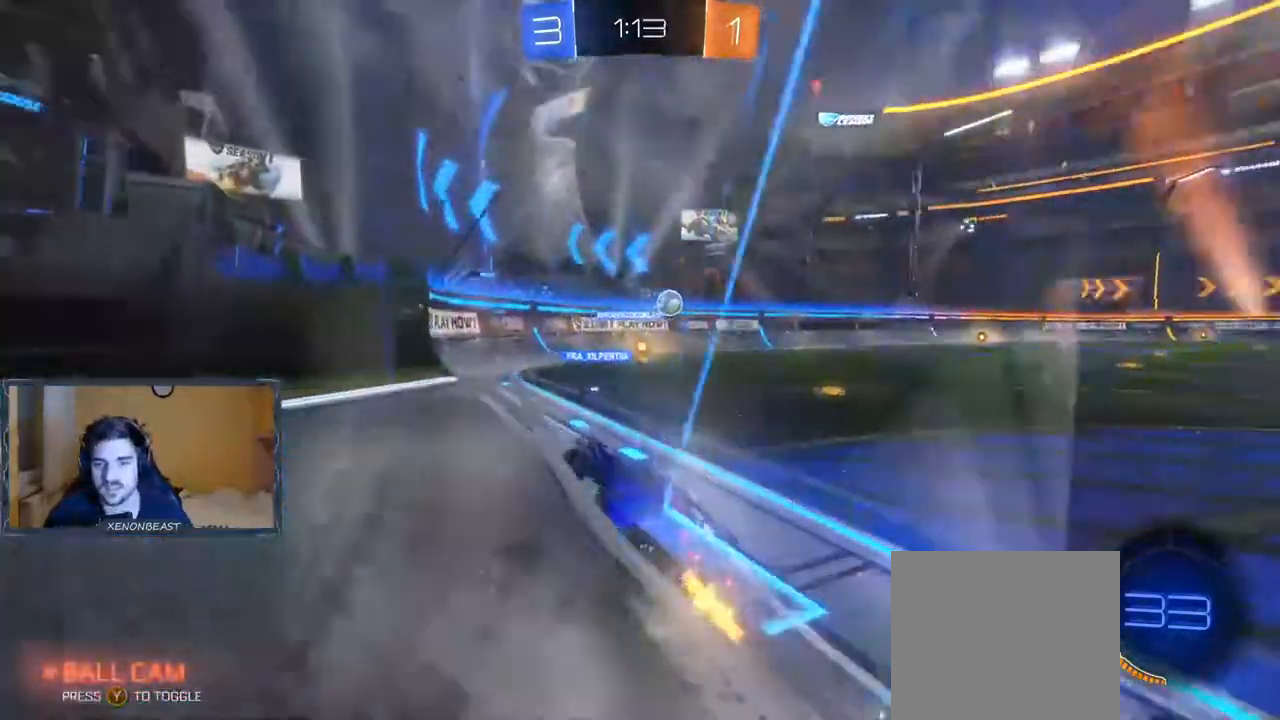
{"buttons": ["R2"], "left_stick": "right", "right_stick": "center", "events": [[33, "X", "up"], [150, "B", "down"], [433, "B", "up"]]}
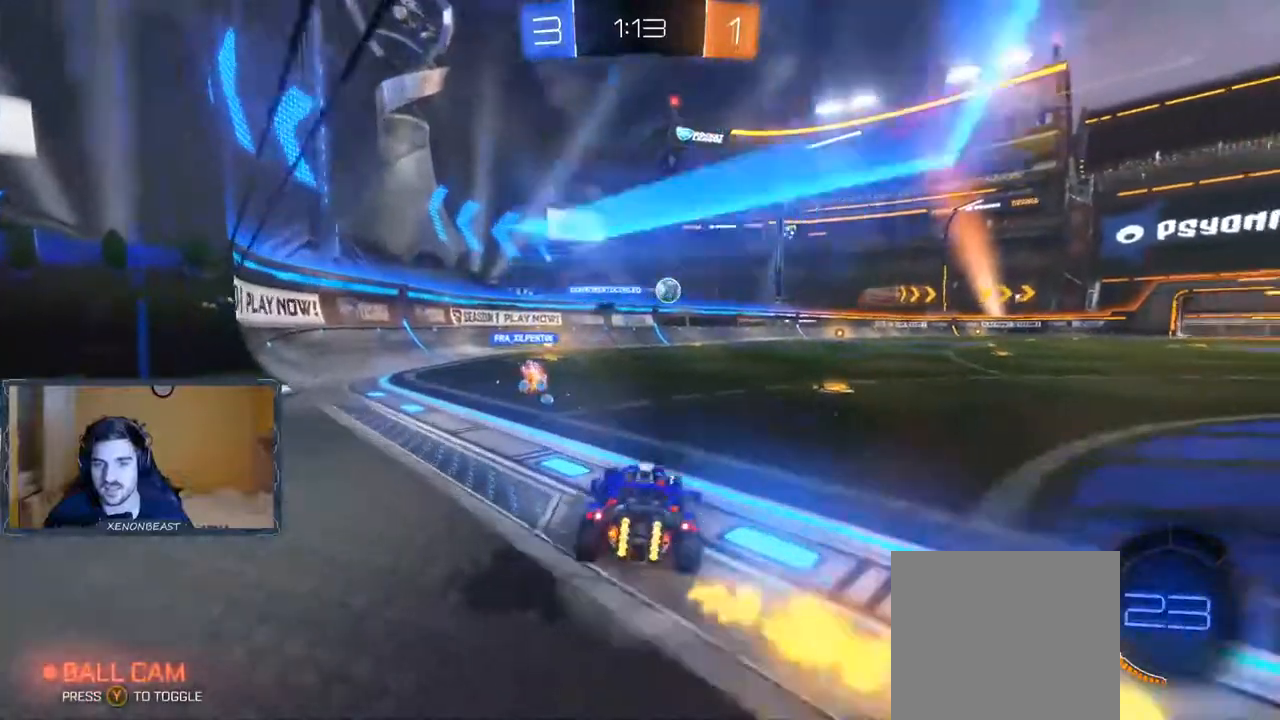
{"buttons": ["R2"], "left_stick": "right", "right_stick": "center", "events": []}
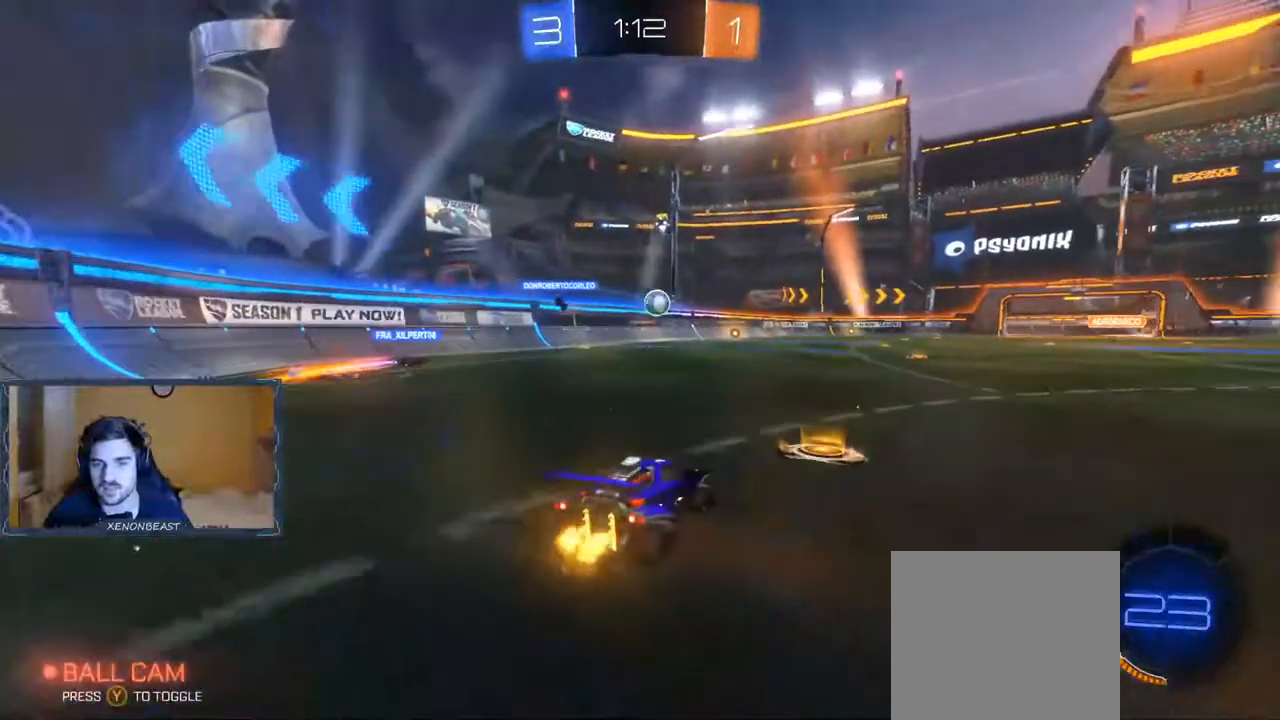
{"buttons": ["R2"], "left_stick": "left", "right_stick": "center", "events": [[150, "left_stick", "left"], [183, "B", "down"], [300, "B", "up"]]}
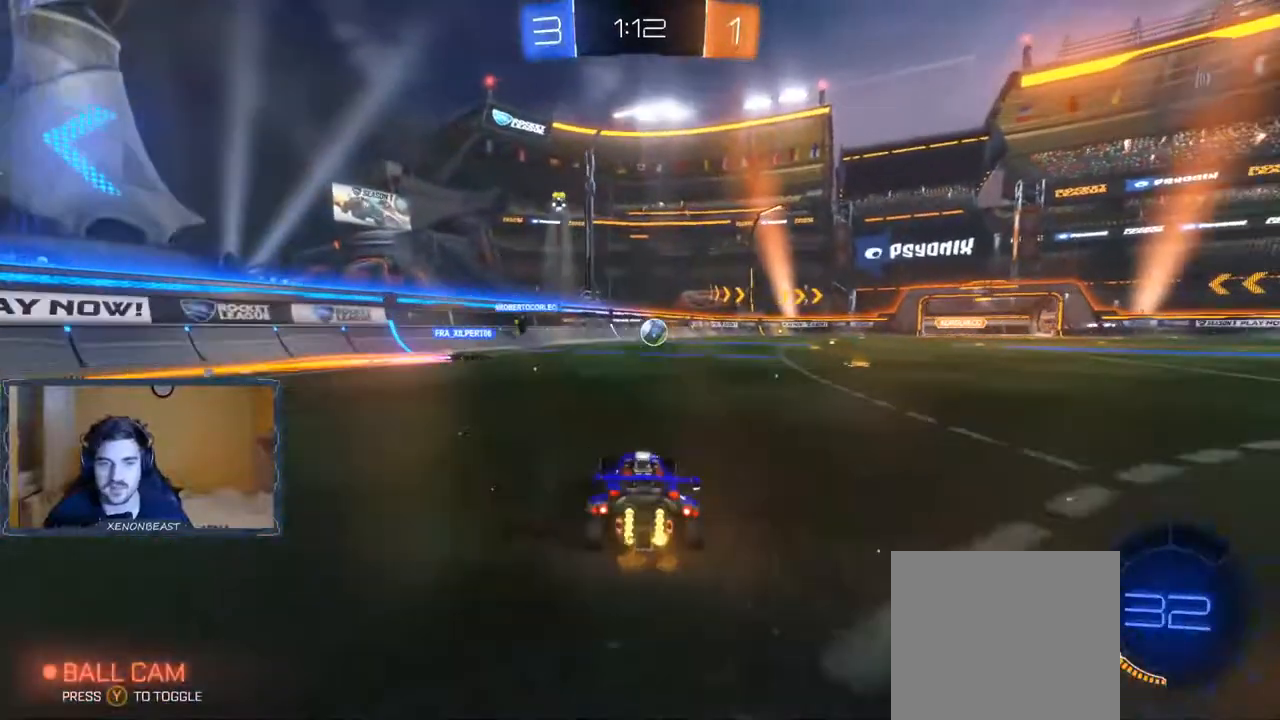
{"buttons": ["R2"], "left_stick": "right", "right_stick": "center", "events": [[50, "left_stick", "center"], [317, "left_stick", "right"]]}
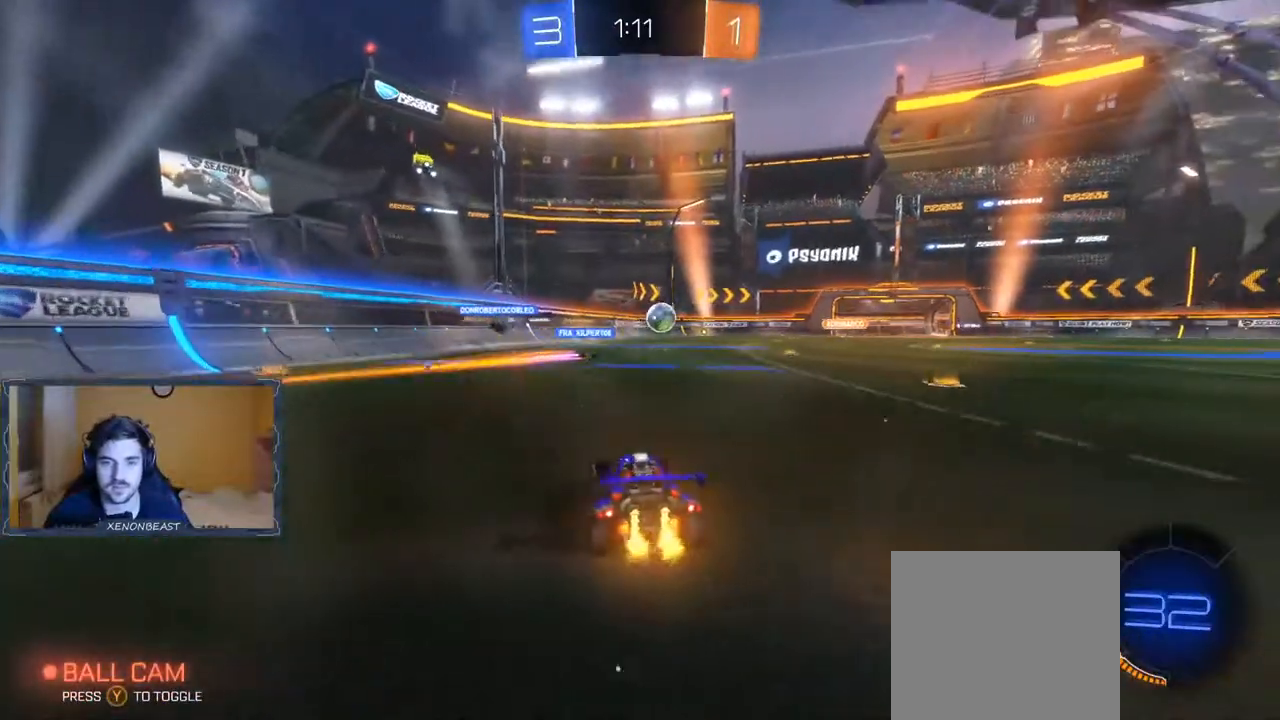
{"buttons": ["R2"], "left_stick": "right", "right_stick": "center", "events": []}
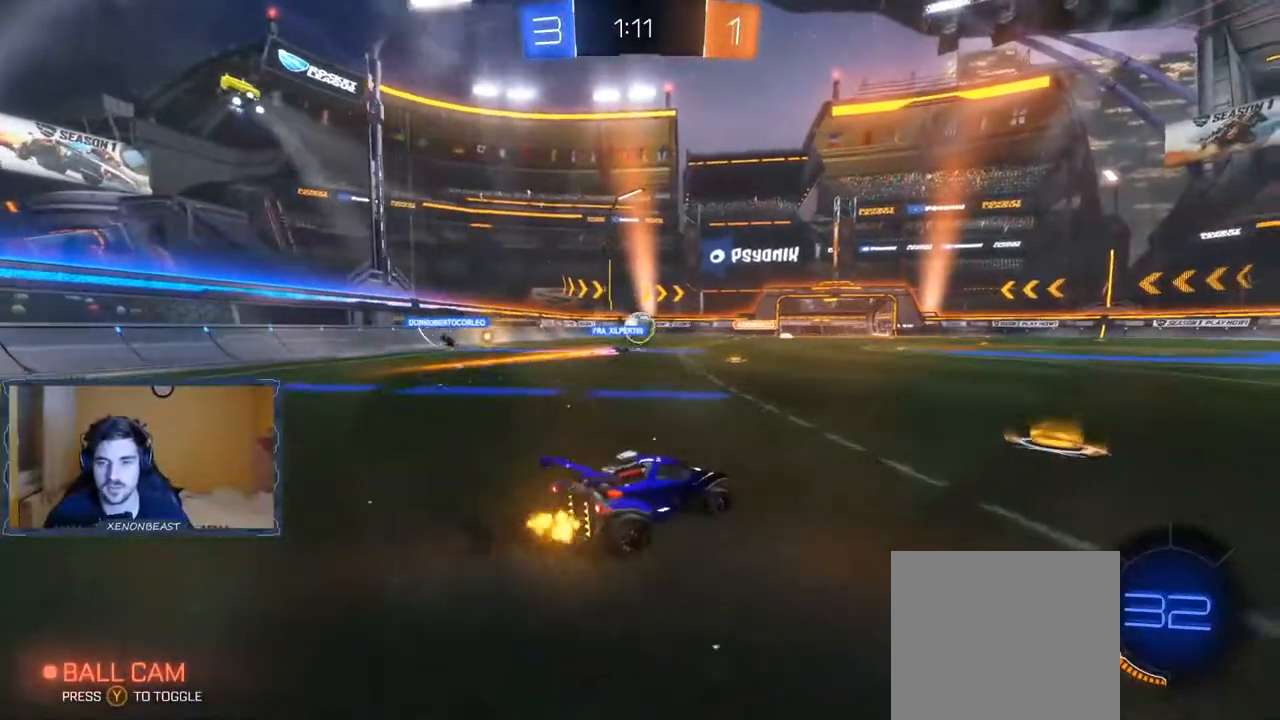
{"buttons": ["R2"], "left_stick": "left", "right_stick": "center", "events": [[50, "left_stick", "center"], [250, "left_stick", "left"]]}
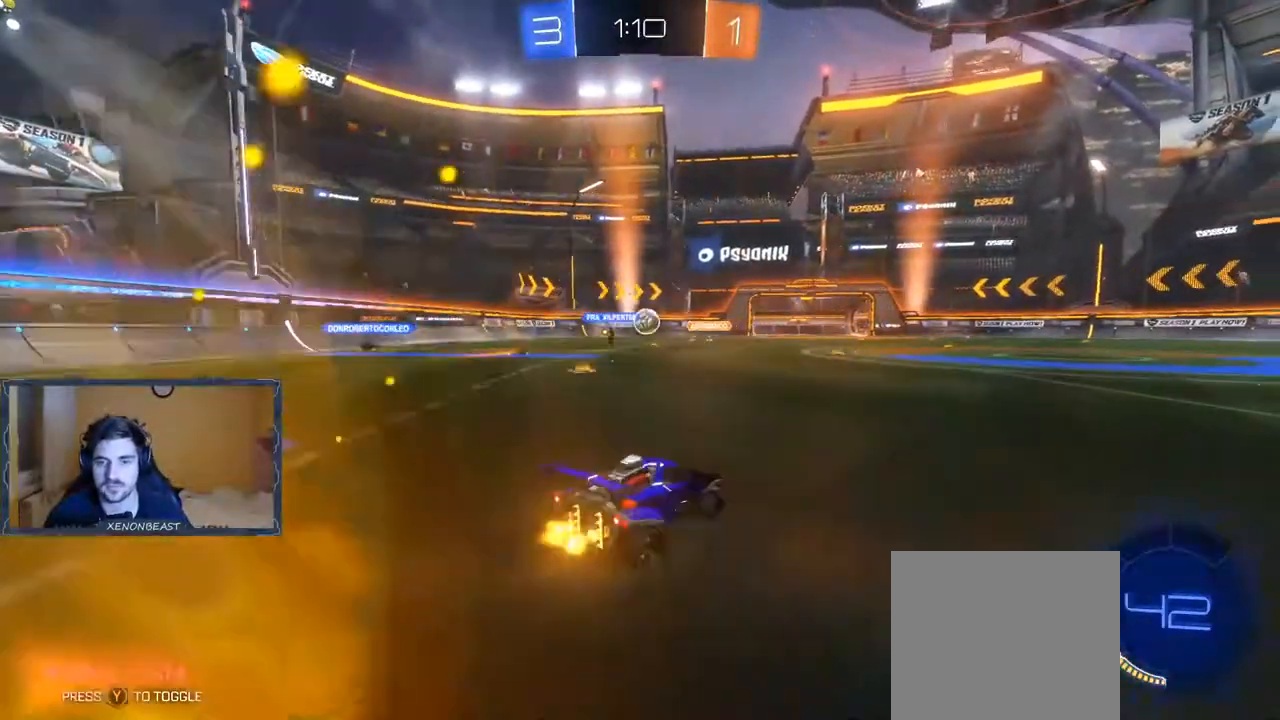
{"buttons": ["R2"], "left_stick": "right", "right_stick": "center", "events": [[217, "left_stick", "center"], [267, "left_stick", "right"]]}
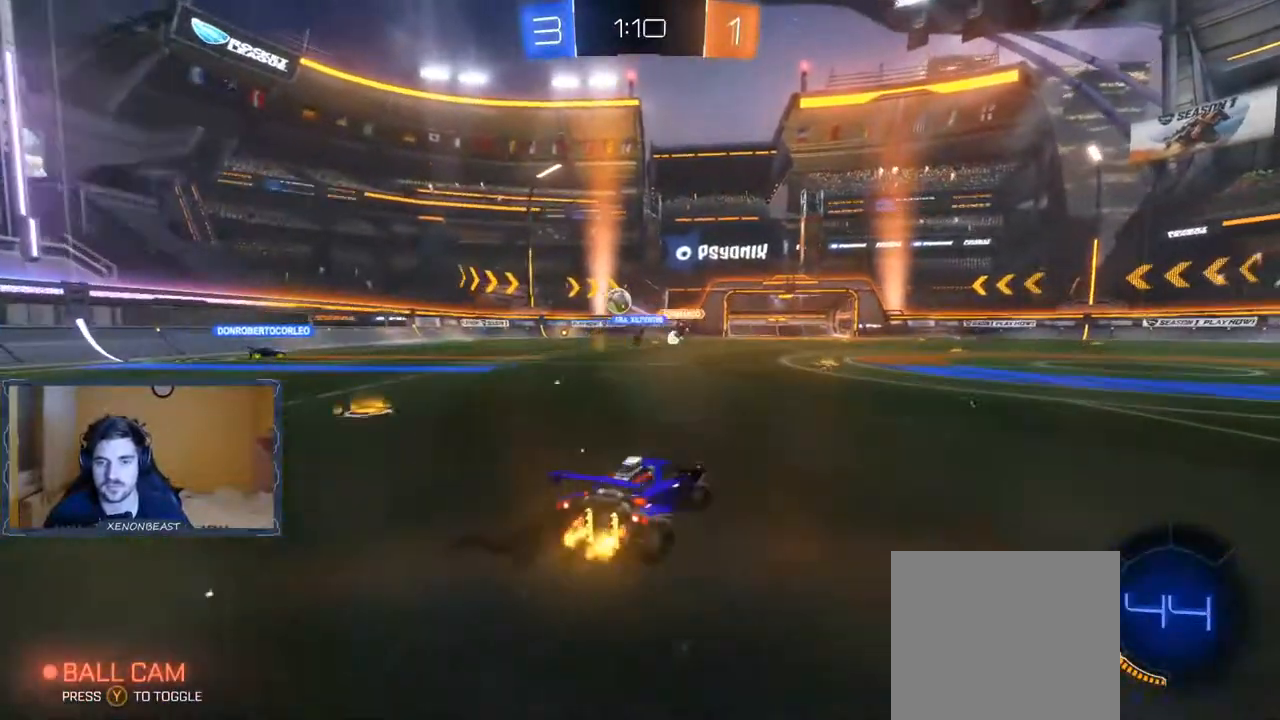
{"buttons": ["R2"], "left_stick": "right", "right_stick": "center", "events": []}
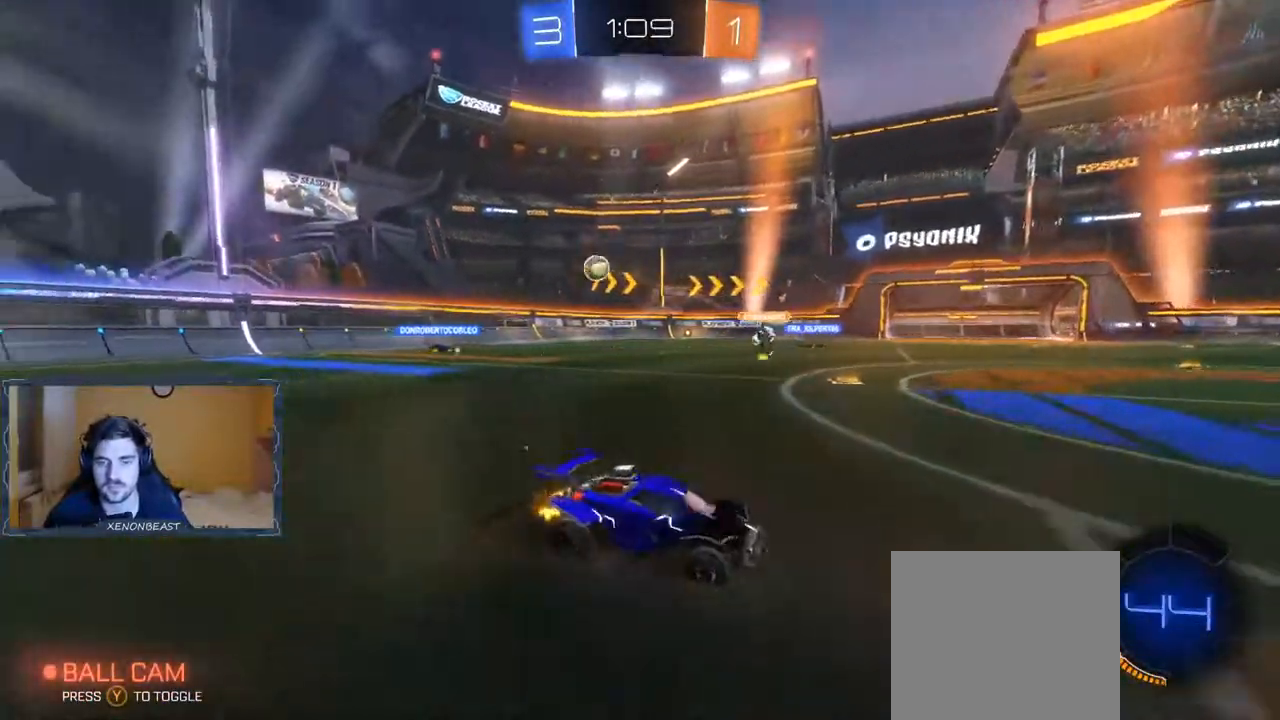
{"buttons": ["X", "R2"], "left_stick": "right", "right_stick": "center", "events": [[433, "X", "down"]]}
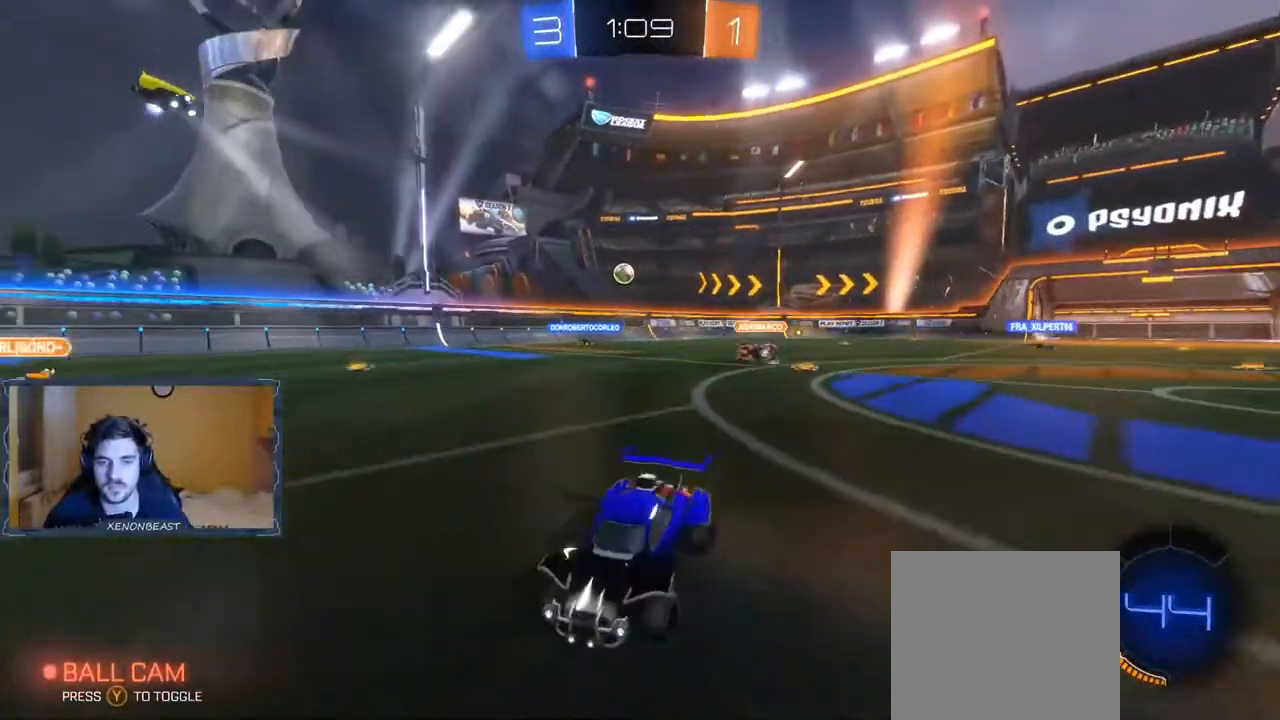
{"buttons": ["R2"], "left_stick": "right", "right_stick": "center", "events": [[50, "X", "up"]]}
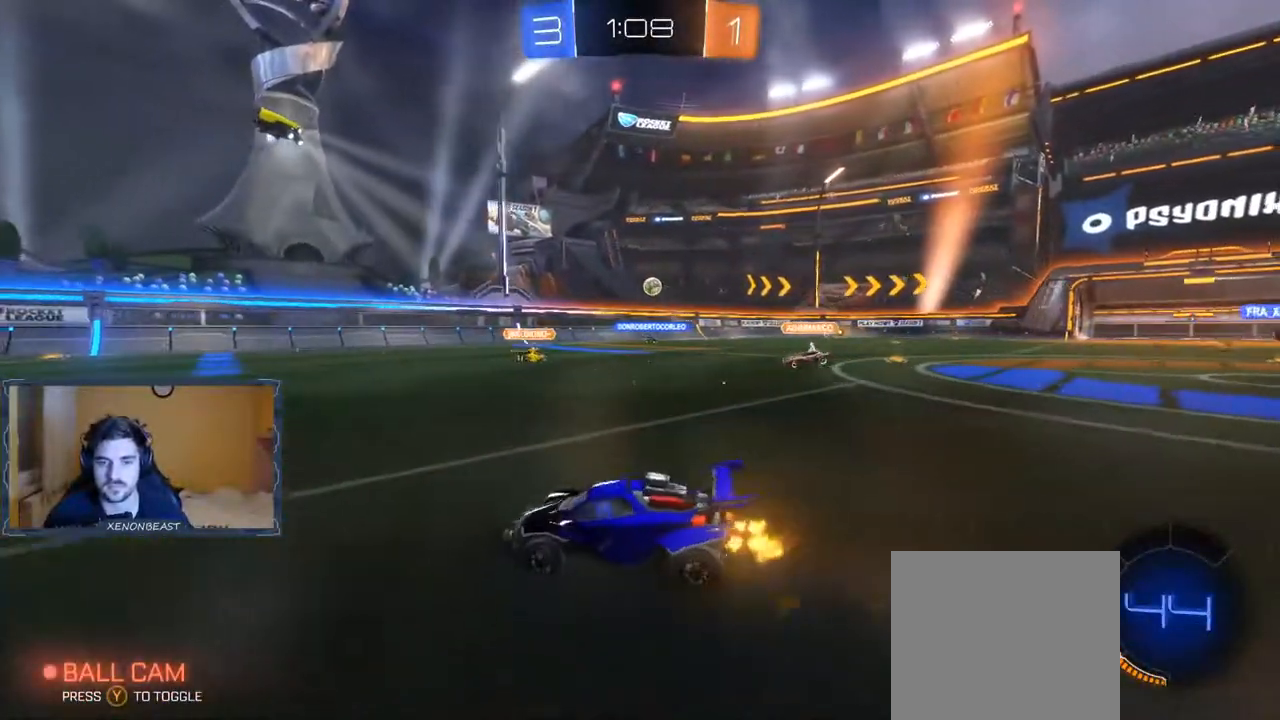
{"buttons": ["R2"], "left_stick": "right", "right_stick": "center", "events": []}
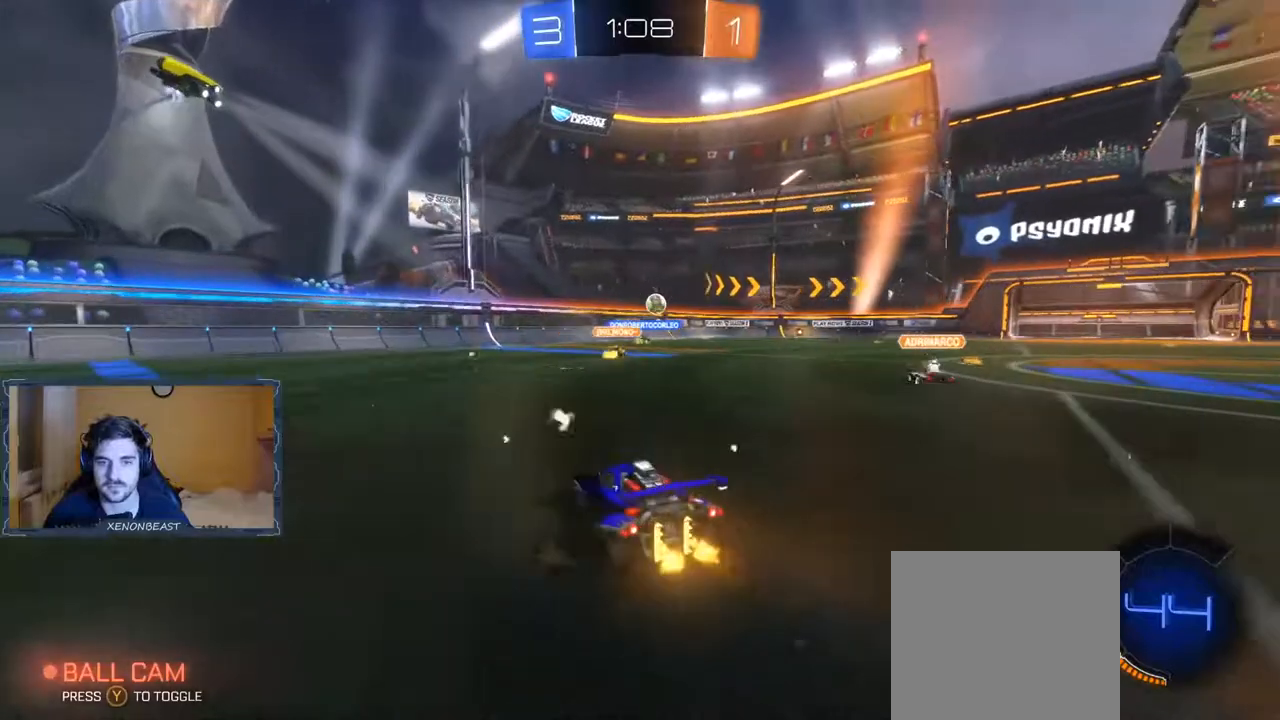
{"buttons": ["R2"], "left_stick": "right", "right_stick": "center", "events": [[150, "left_stick", "center"], [383, "left_stick", "right"]]}
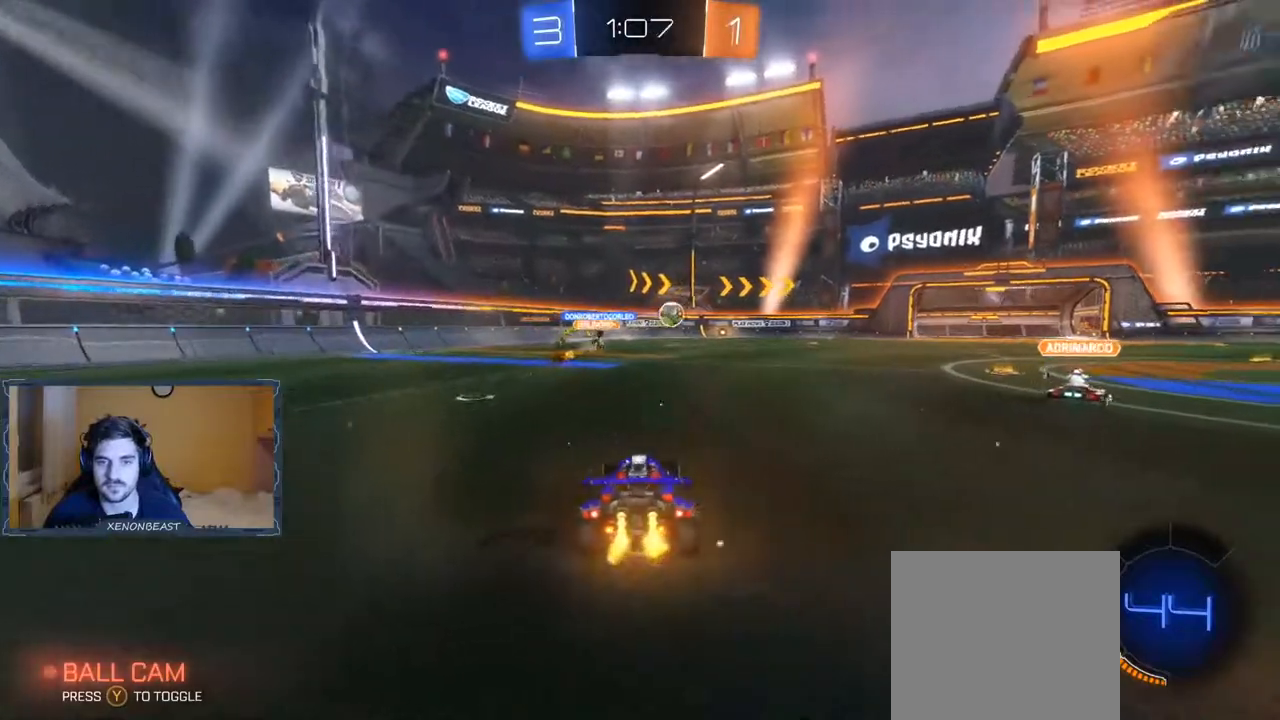
{"buttons": ["R2"], "left_stick": "right", "right_stick": "center", "events": [[200, "B", "down"], [317, "left_stick", "center"], [450, "B", "up"], [500, "left_stick", "right"]]}